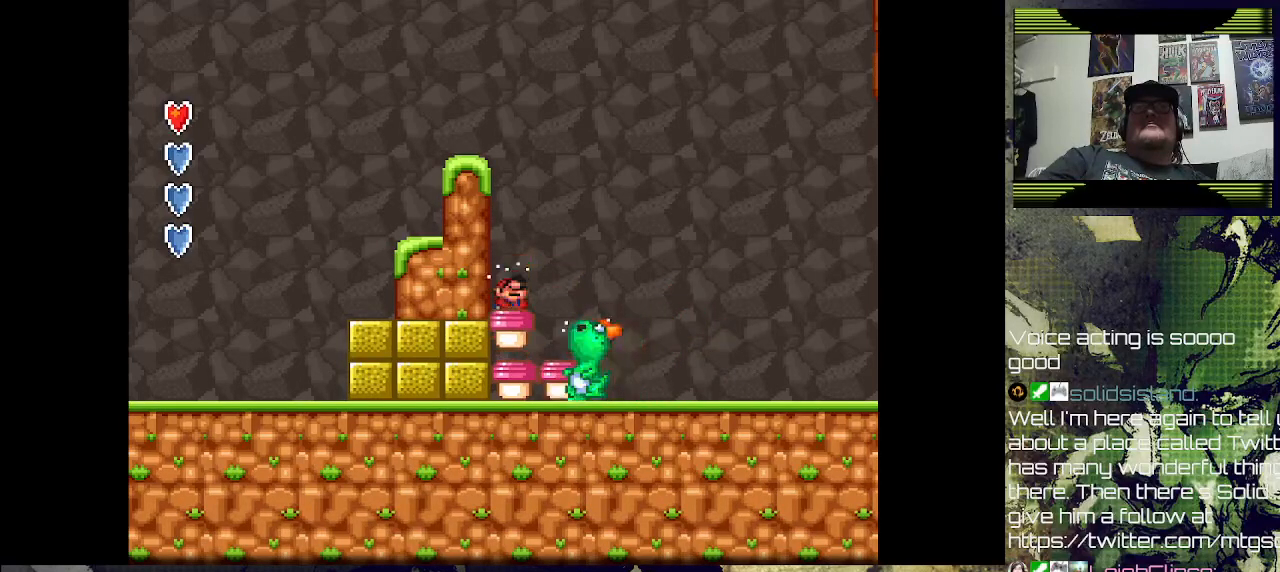
Gameplay with a controller (PlayStation layout); each line is a JSON object with the inputs held at the frame after it. "events" lists button and stick changes between this image and that frame as [ms after this image, input, new state], when the widget could be followed in between.
{"buttons": [], "left_stick": "center", "right_stick": "center", "events": [[133, "SQUARE", "up"], [300, "SQUARE", "down"], [433, "SQUARE", "up"]]}
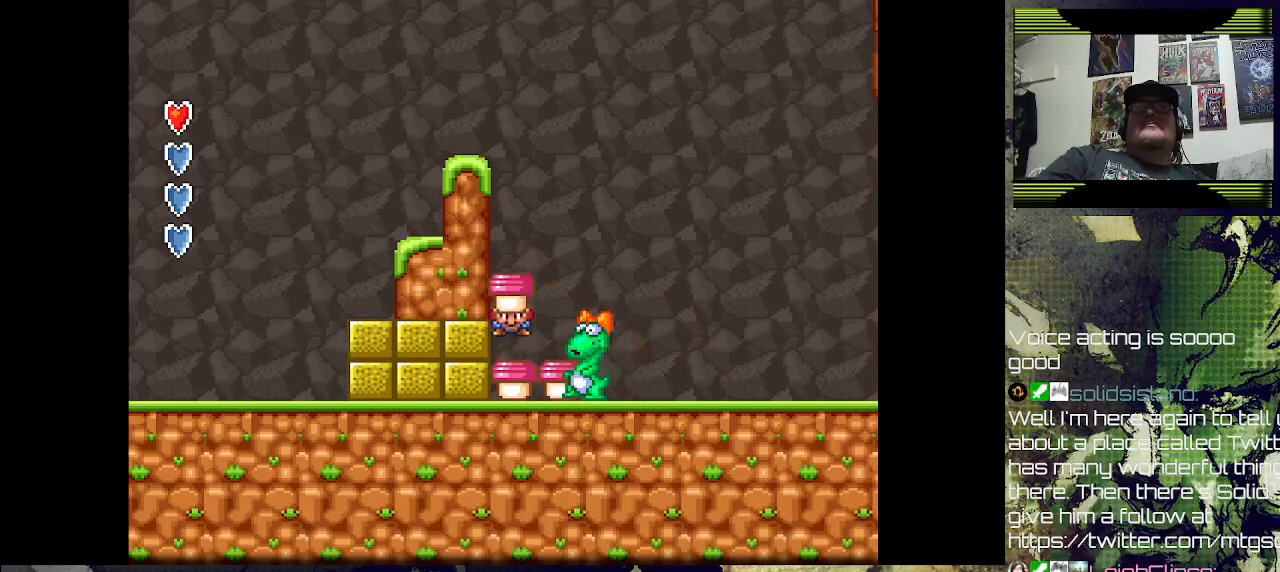
{"buttons": ["CROSS", "SQUARE", "DPAD_RIGHT"], "left_stick": "center", "right_stick": "center", "events": [[33, "SQUARE", "down"], [167, "SQUARE", "up"], [233, "SQUARE", "down"], [300, "CROSS", "down"], [500, "DPAD_RIGHT", "down"]]}
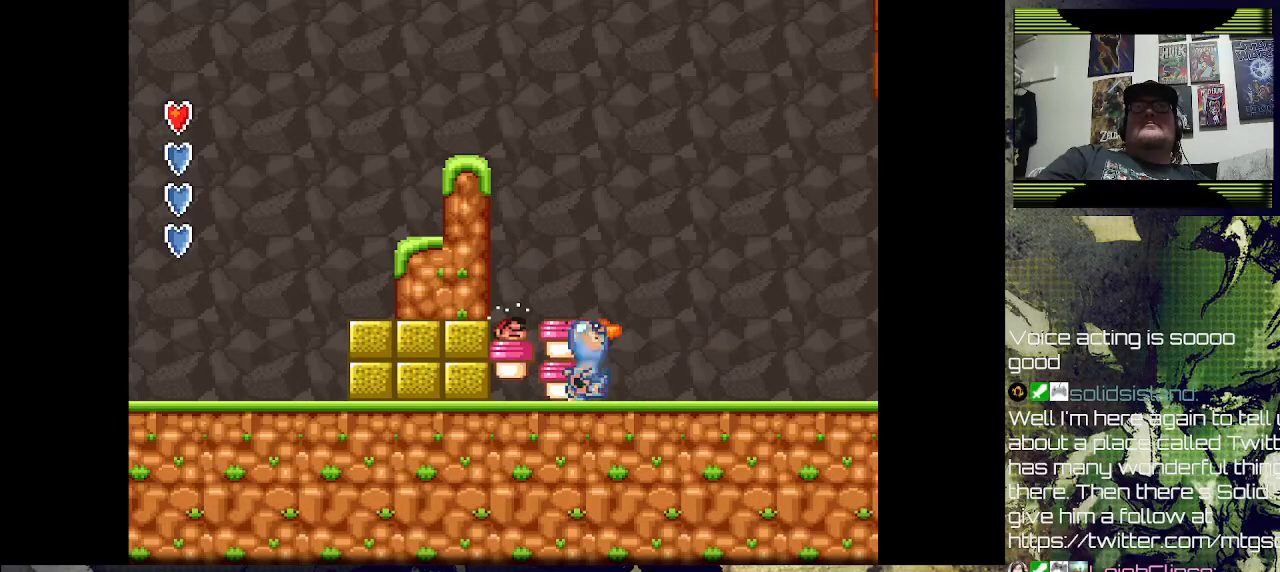
{"buttons": ["DPAD_RIGHT"], "left_stick": "center", "right_stick": "center", "events": [[200, "CROSS", "up"], [200, "DPAD_RIGHT", "up"], [200, "SQUARE", "up"], [367, "DPAD_RIGHT", "down"], [367, "SQUARE", "down"], [467, "SQUARE", "up"]]}
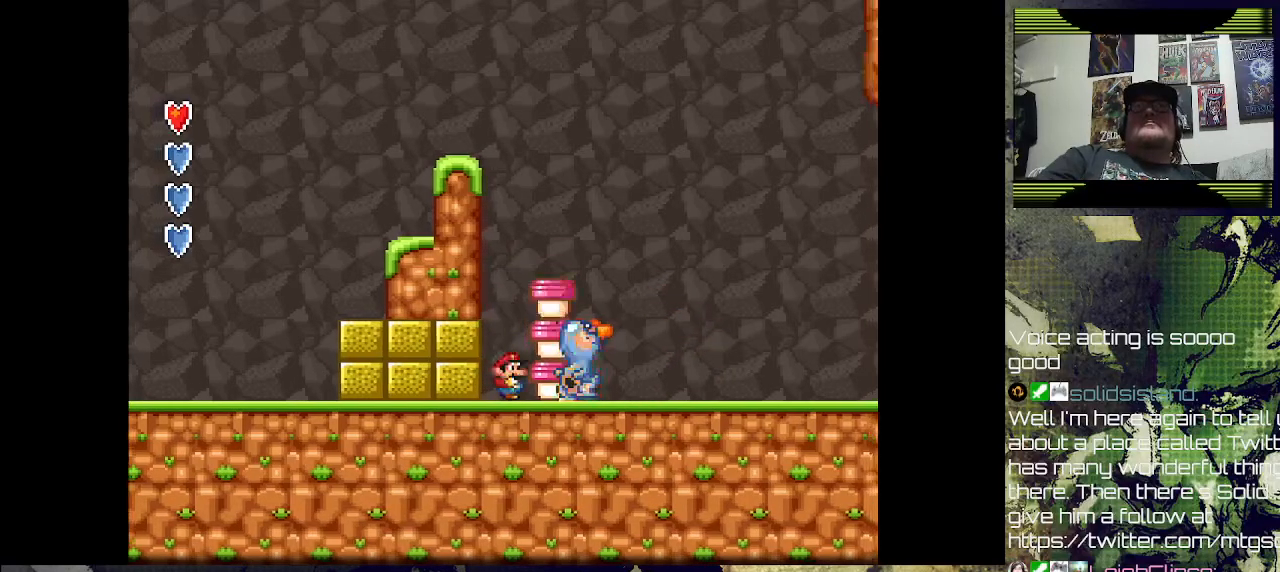
{"buttons": [], "left_stick": "center", "right_stick": "center", "events": [[33, "DPAD_RIGHT", "up"]]}
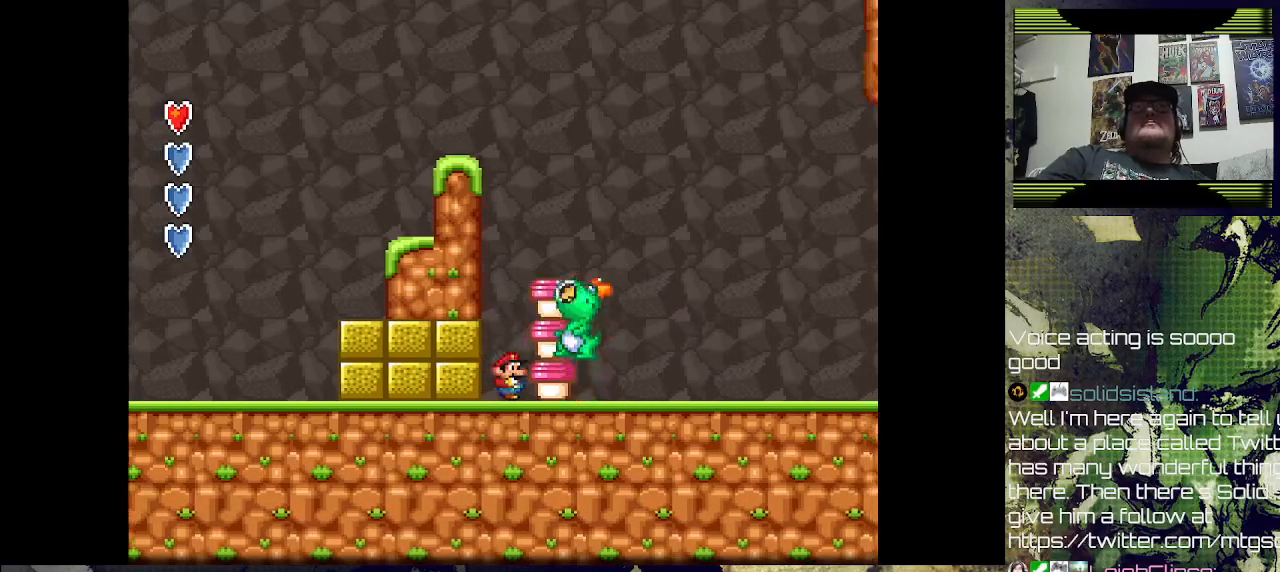
{"buttons": ["CROSS", "DPAD_RIGHT"], "left_stick": "center", "right_stick": "center", "events": [[167, "CROSS", "down"], [467, "DPAD_RIGHT", "down"]]}
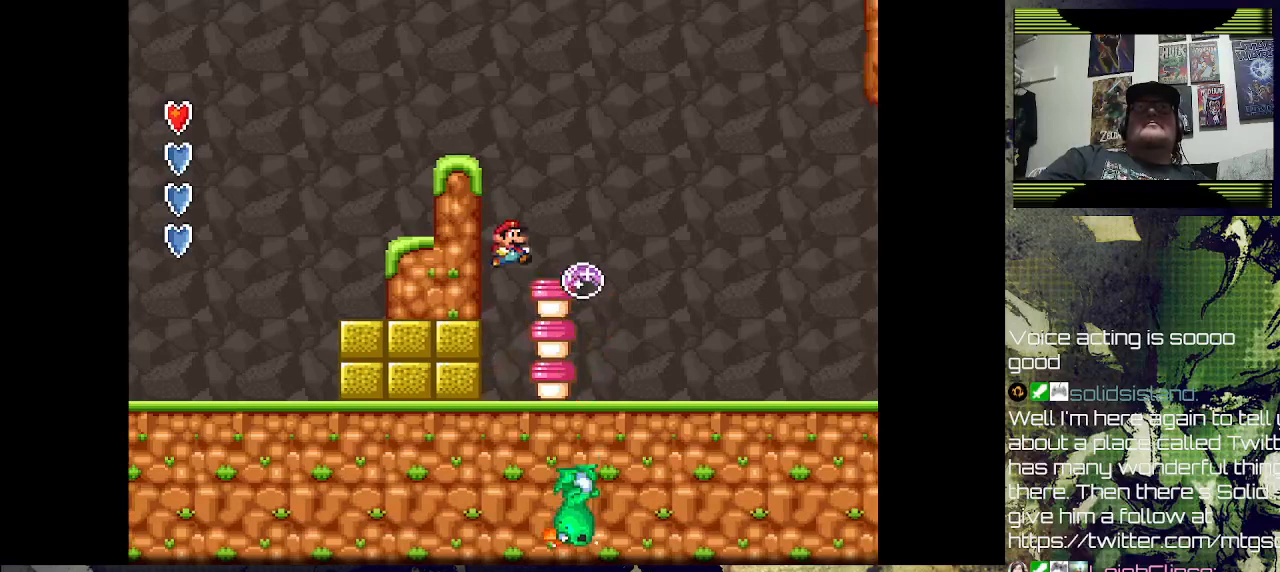
{"buttons": [], "left_stick": "center", "right_stick": "center", "events": [[167, "CROSS", "up"], [200, "DPAD_RIGHT", "up"]]}
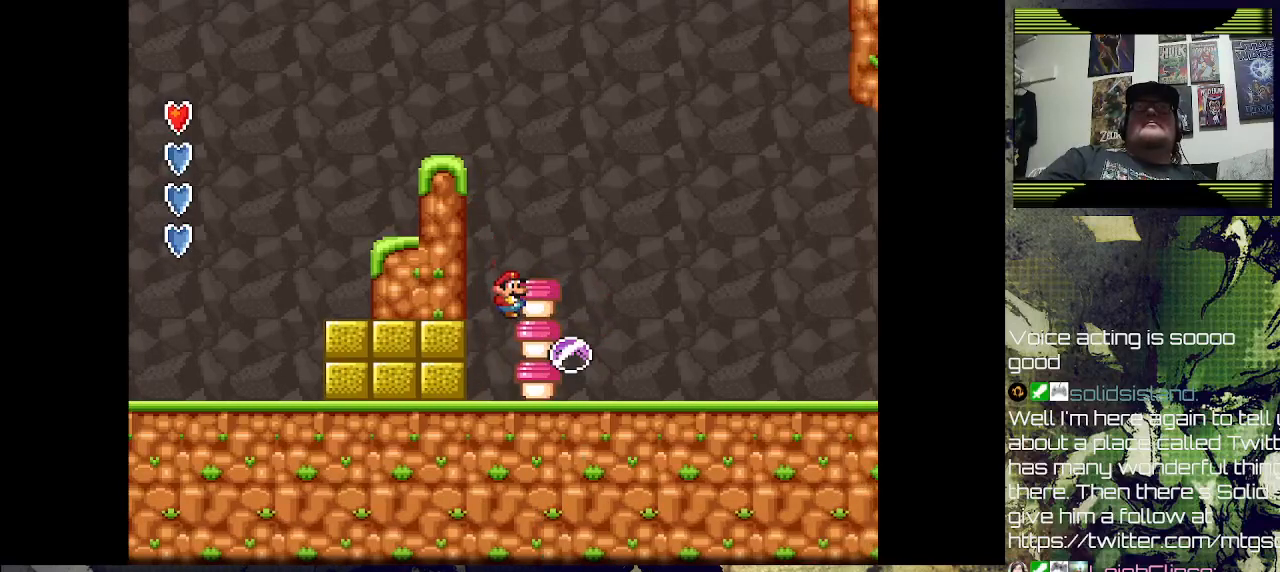
{"buttons": [], "left_stick": "center", "right_stick": "center", "events": [[33, "CROSS", "down"], [200, "DPAD_RIGHT", "down"], [300, "CROSS", "up"], [400, "DPAD_RIGHT", "up"]]}
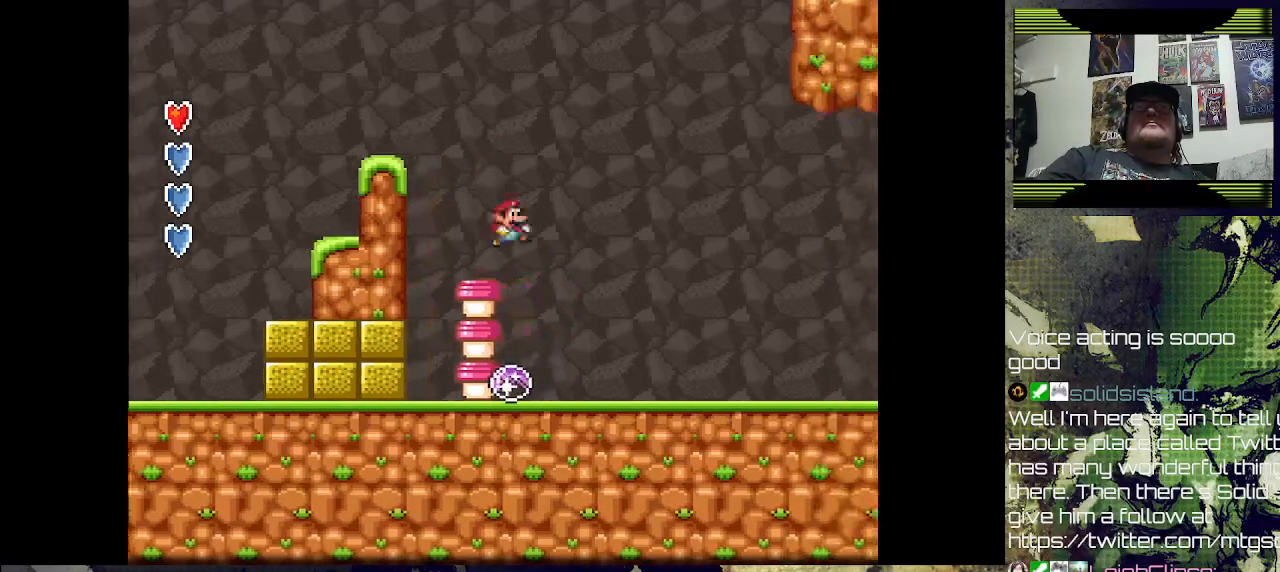
{"buttons": ["CROSS"], "left_stick": "center", "right_stick": "center", "events": [[33, "DPAD_LEFT", "down"], [367, "DPAD_LEFT", "up"], [467, "CROSS", "down"]]}
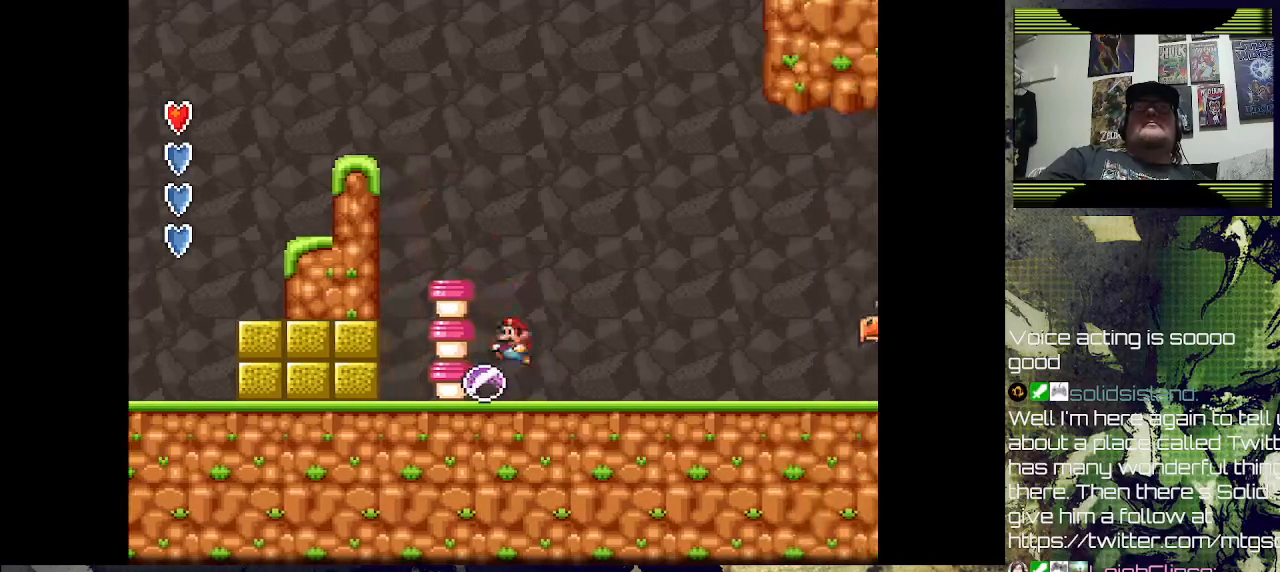
{"buttons": ["SQUARE"], "left_stick": "center", "right_stick": "center", "events": [[33, "CROSS", "up"], [100, "DPAD_LEFT", "down"], [233, "DPAD_LEFT", "up"], [433, "SQUARE", "down"]]}
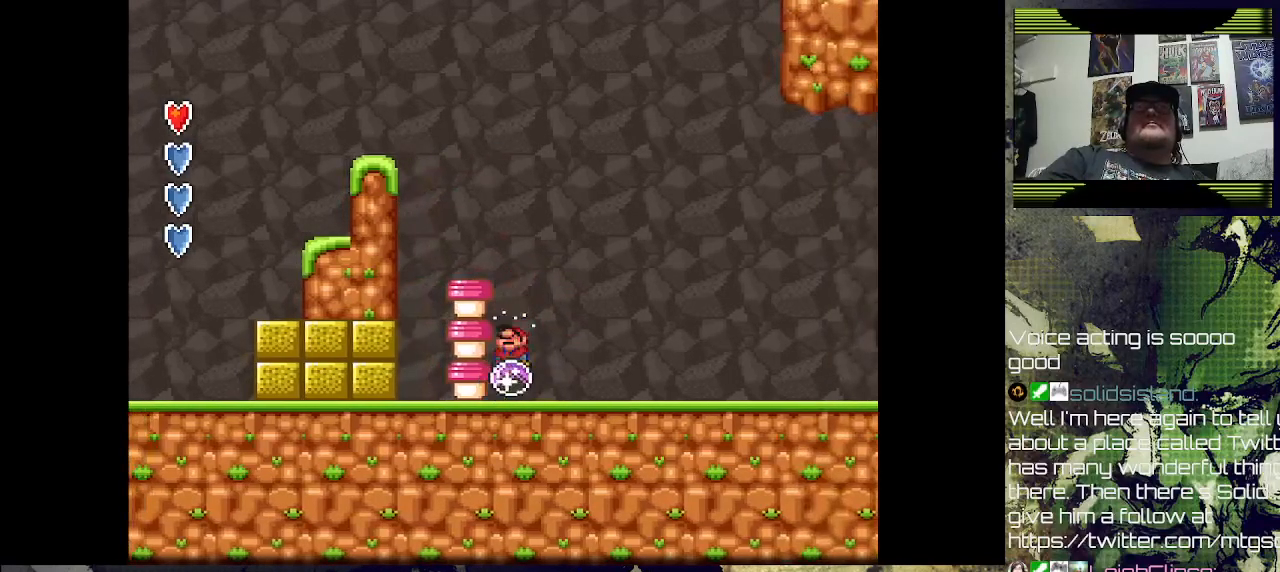
{"buttons": ["SQUARE", "DPAD_RIGHT"], "left_stick": "center", "right_stick": "center", "events": [[200, "DPAD_RIGHT", "down"]]}
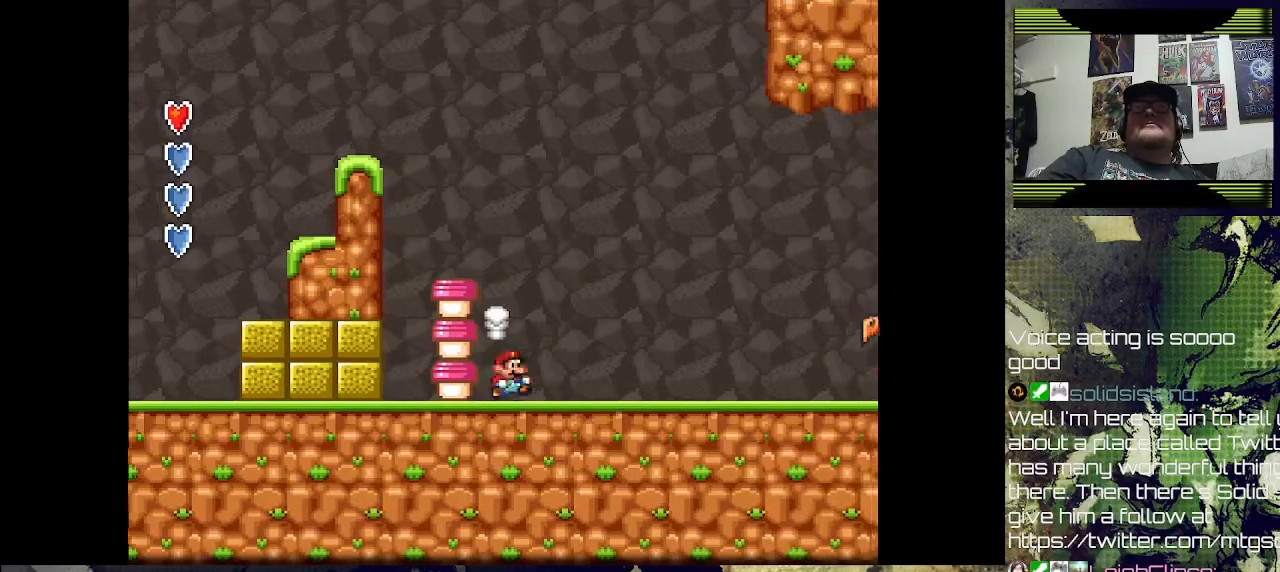
{"buttons": ["SQUARE", "DPAD_RIGHT"], "left_stick": "center", "right_stick": "center", "events": []}
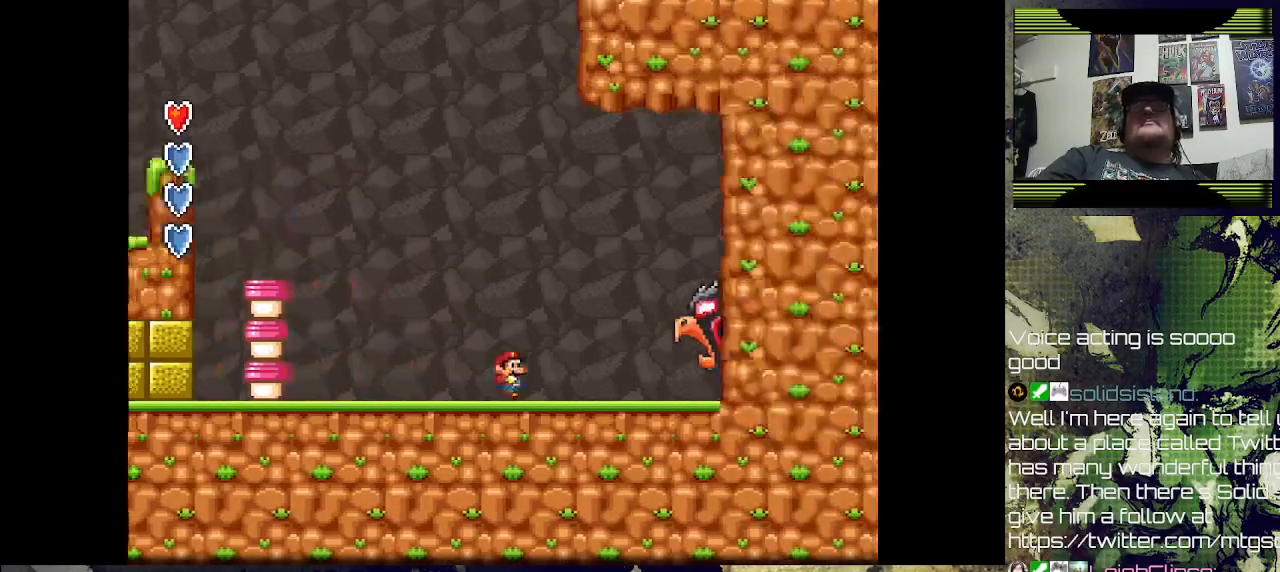
{"buttons": ["DPAD_RIGHT"], "left_stick": "center", "right_stick": "center", "events": [[200, "SQUARE", "up"]]}
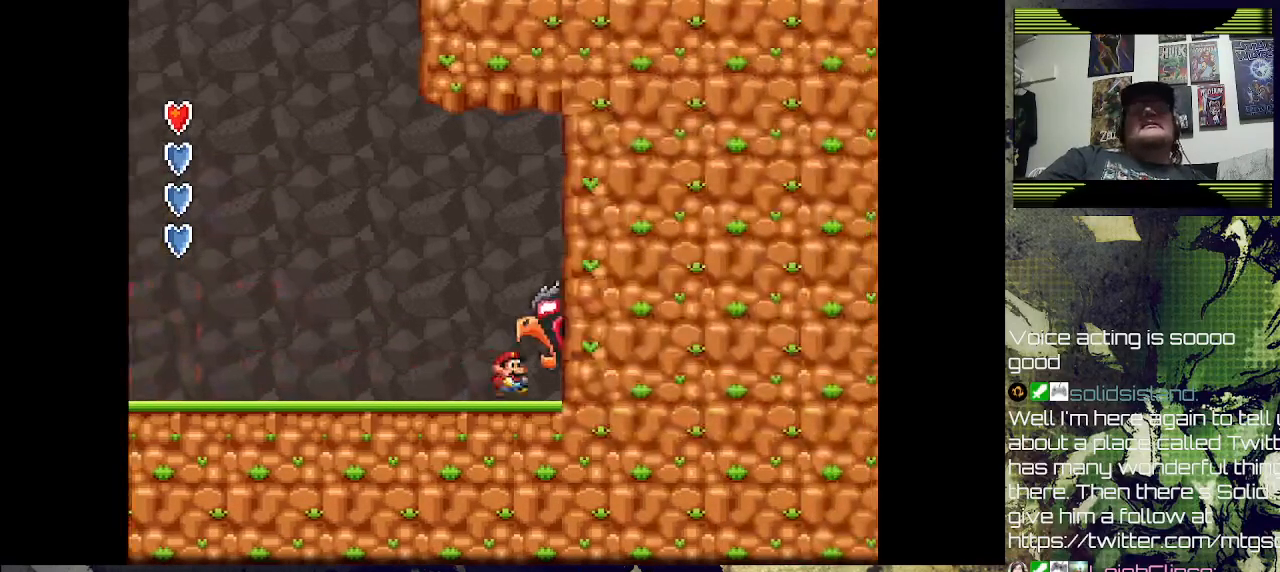
{"buttons": [], "left_stick": "center", "right_stick": "center", "events": [[233, "DPAD_RIGHT", "up"]]}
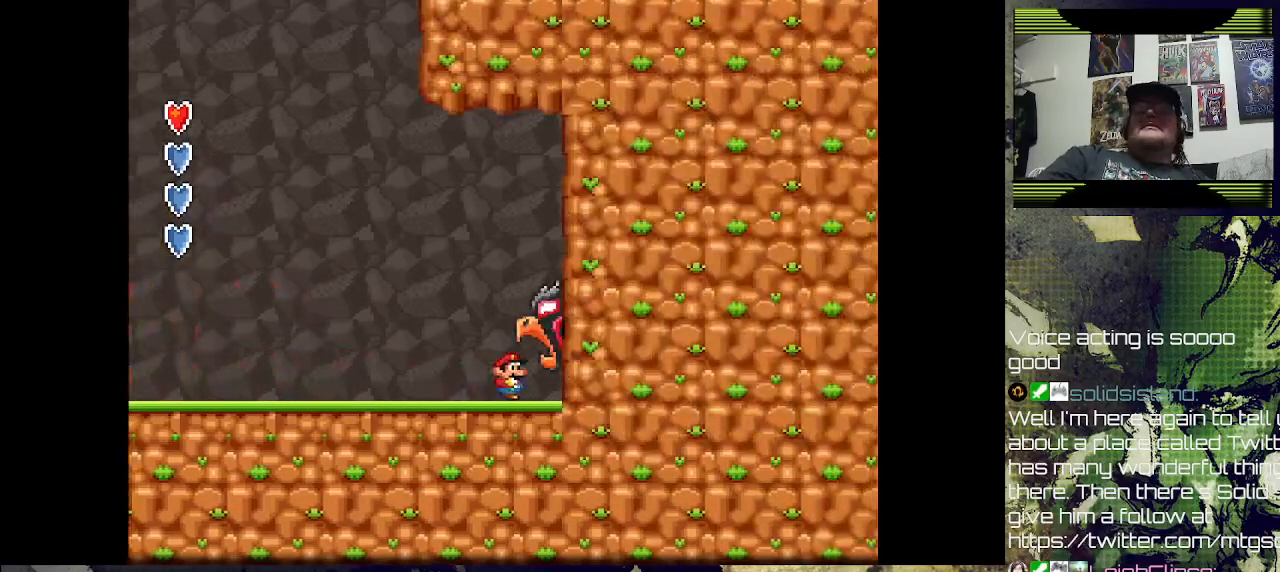
{"buttons": ["DPAD_RIGHT"], "left_stick": "center", "right_stick": "center", "events": [[367, "DPAD_RIGHT", "down"]]}
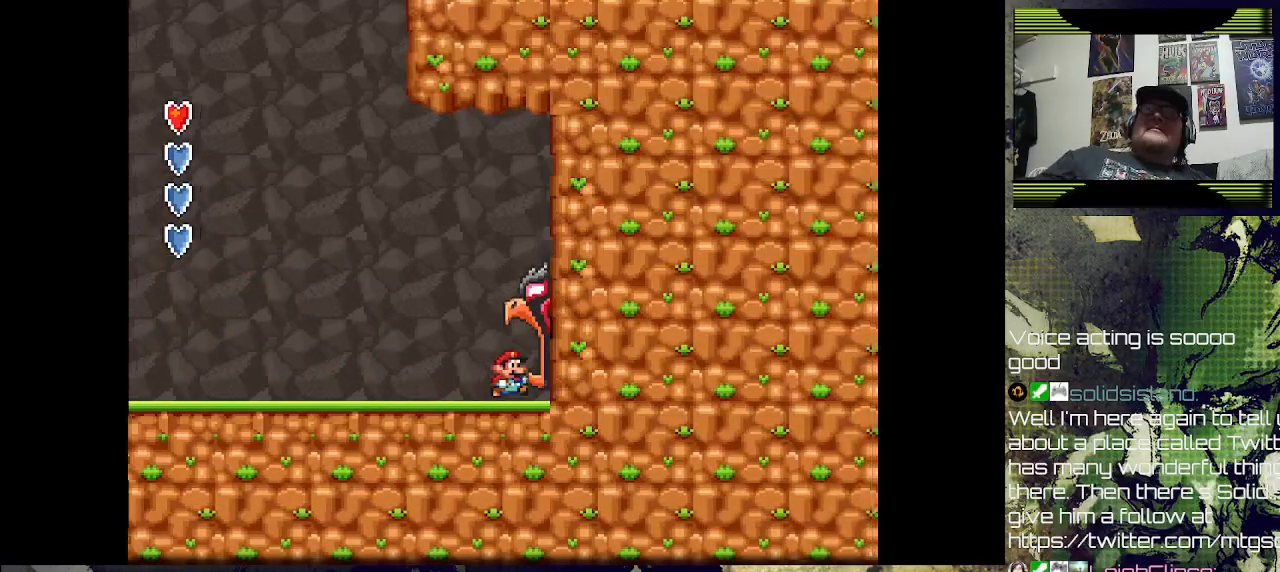
{"buttons": ["DPAD_RIGHT"], "left_stick": "center", "right_stick": "center", "events": []}
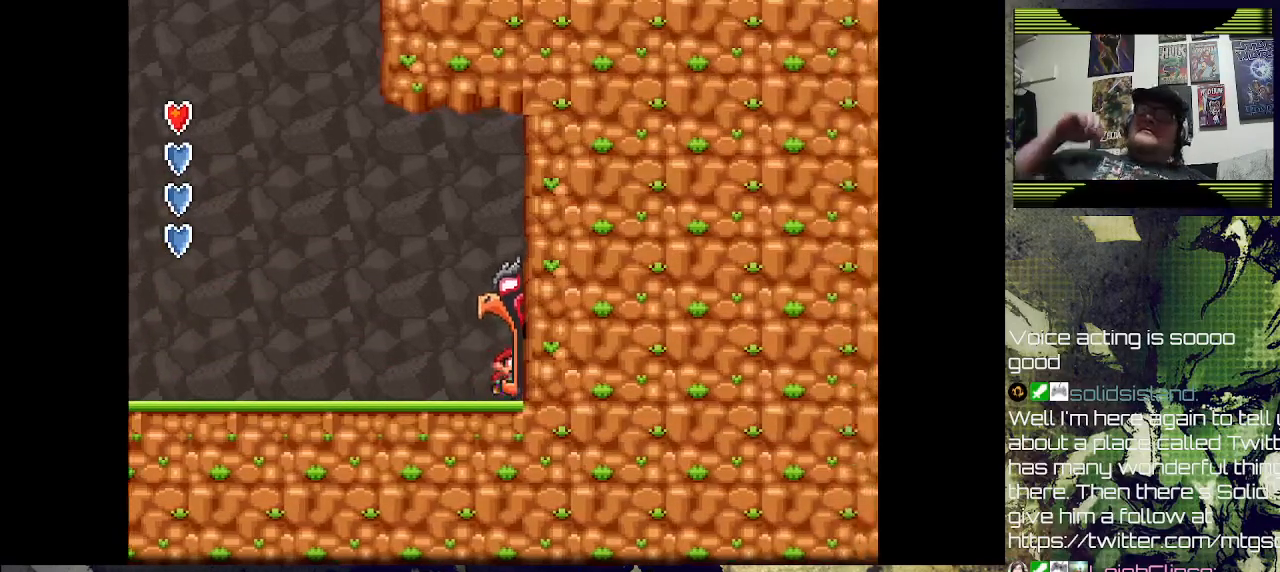
{"buttons": [], "left_stick": "center", "right_stick": "center", "events": [[67, "DPAD_RIGHT", "up"]]}
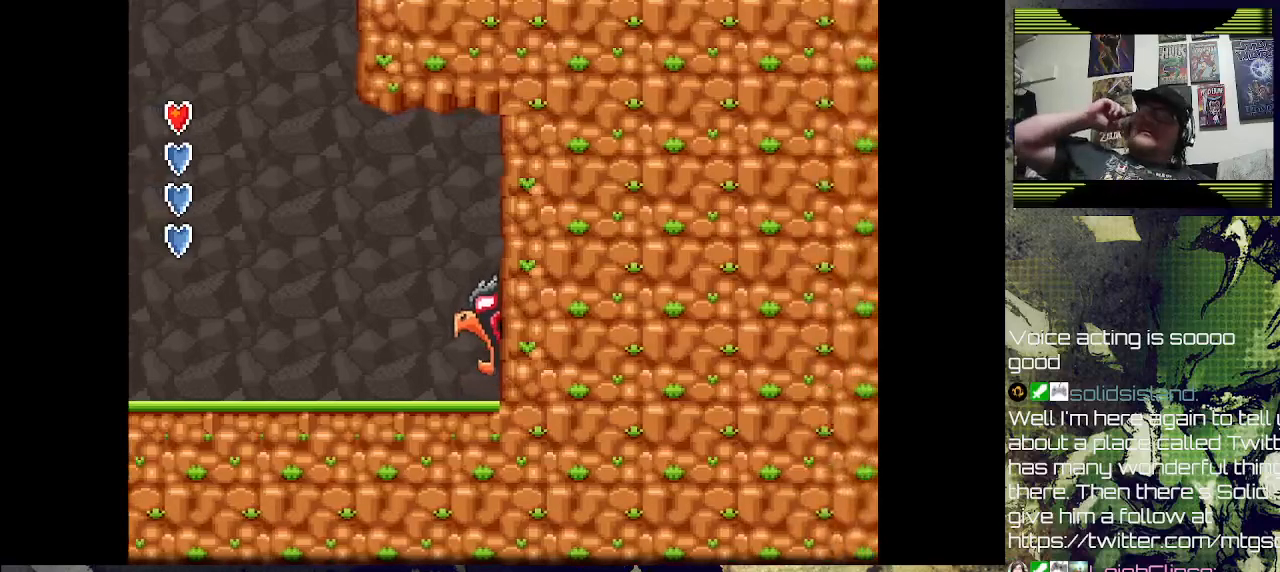
{"buttons": [], "left_stick": "center", "right_stick": "center", "events": []}
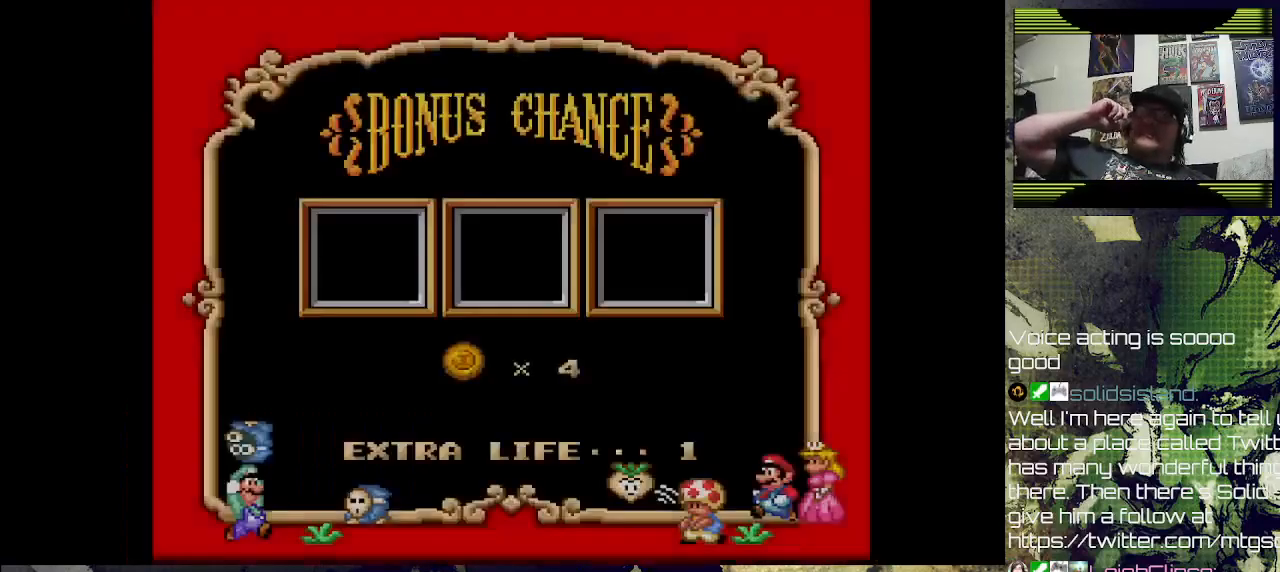
{"buttons": [], "left_stick": "center", "right_stick": "center", "events": []}
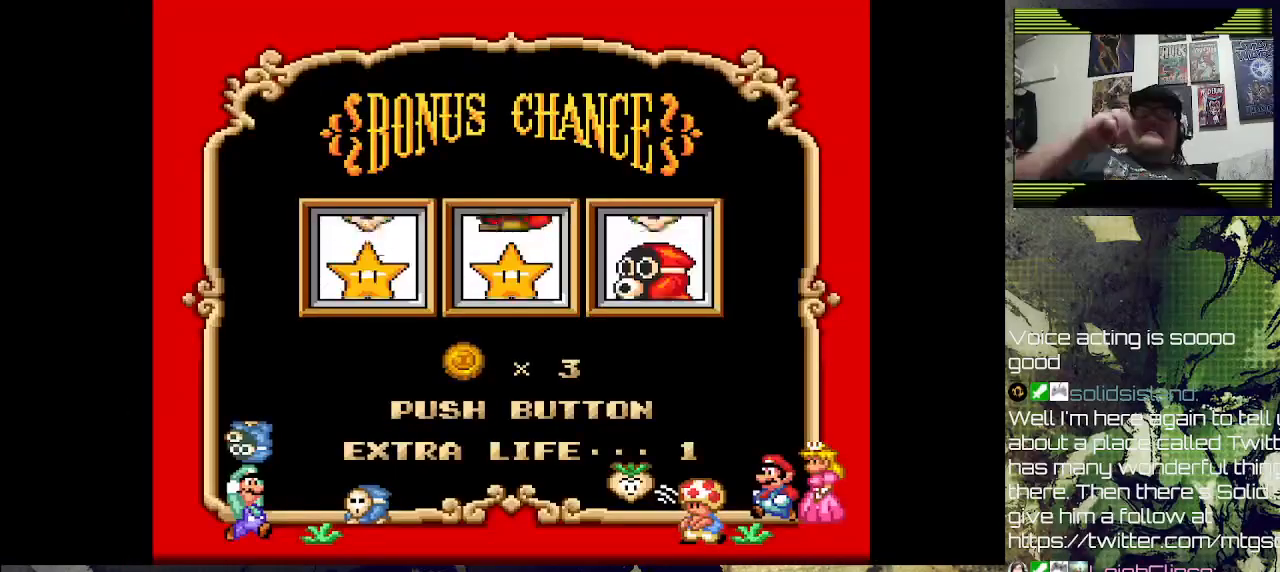
{"buttons": ["CROSS"], "left_stick": "center", "right_stick": "center", "events": [[400, "CROSS", "down"]]}
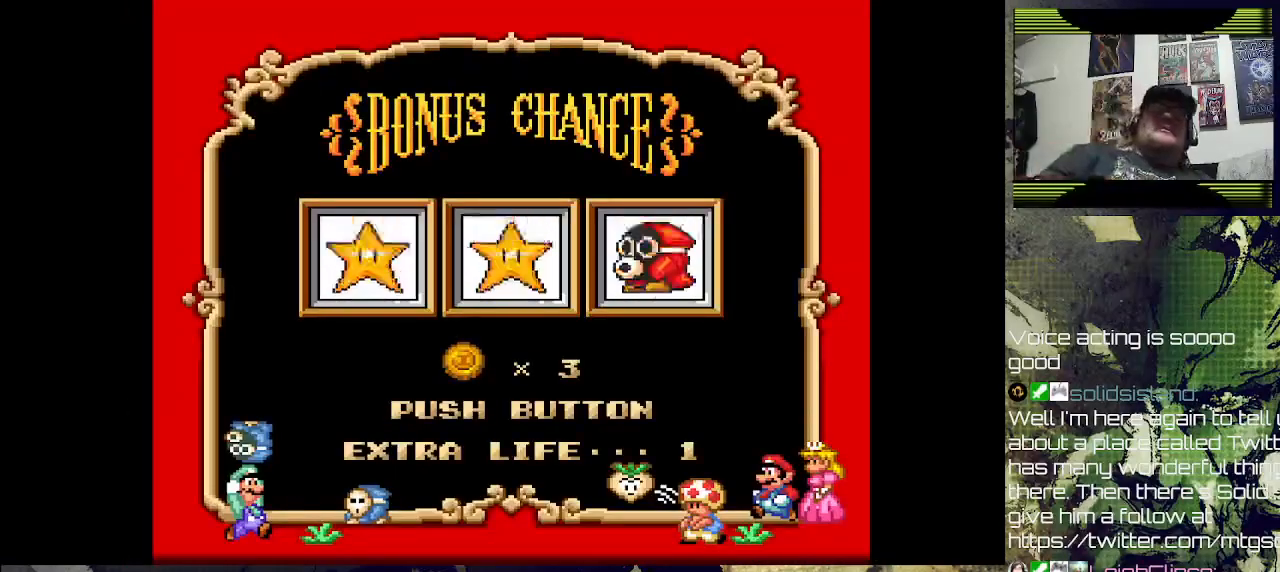
{"buttons": [], "left_stick": "center", "right_stick": "center", "events": [[67, "CROSS", "up"]]}
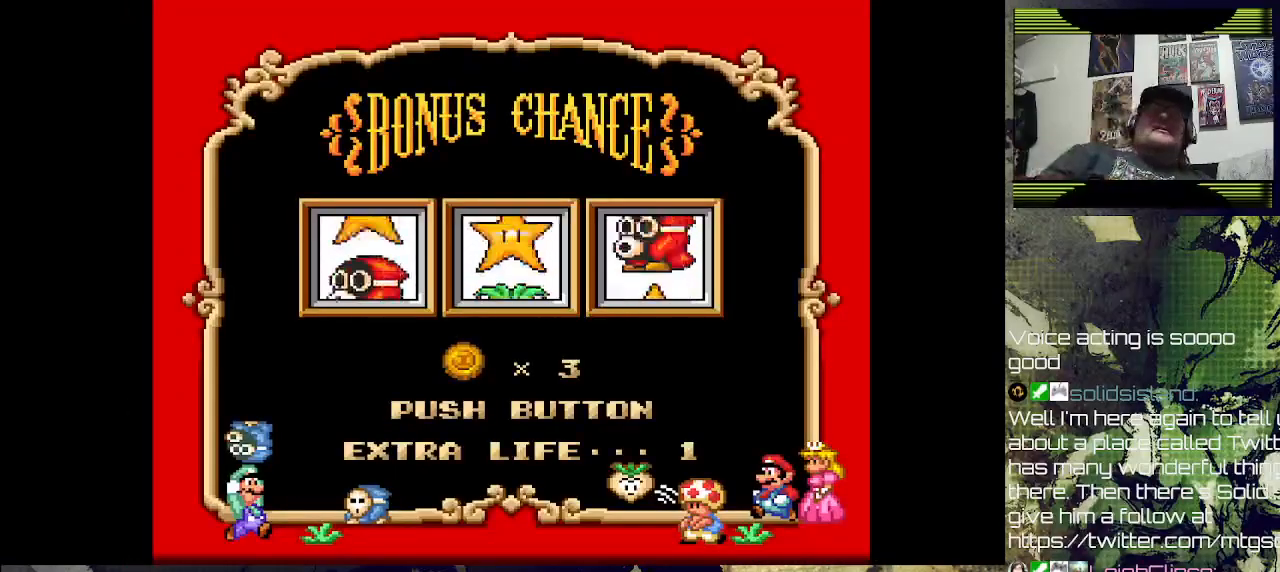
{"buttons": [], "left_stick": "center", "right_stick": "center", "events": [[267, "CROSS", "down"], [467, "CROSS", "up"]]}
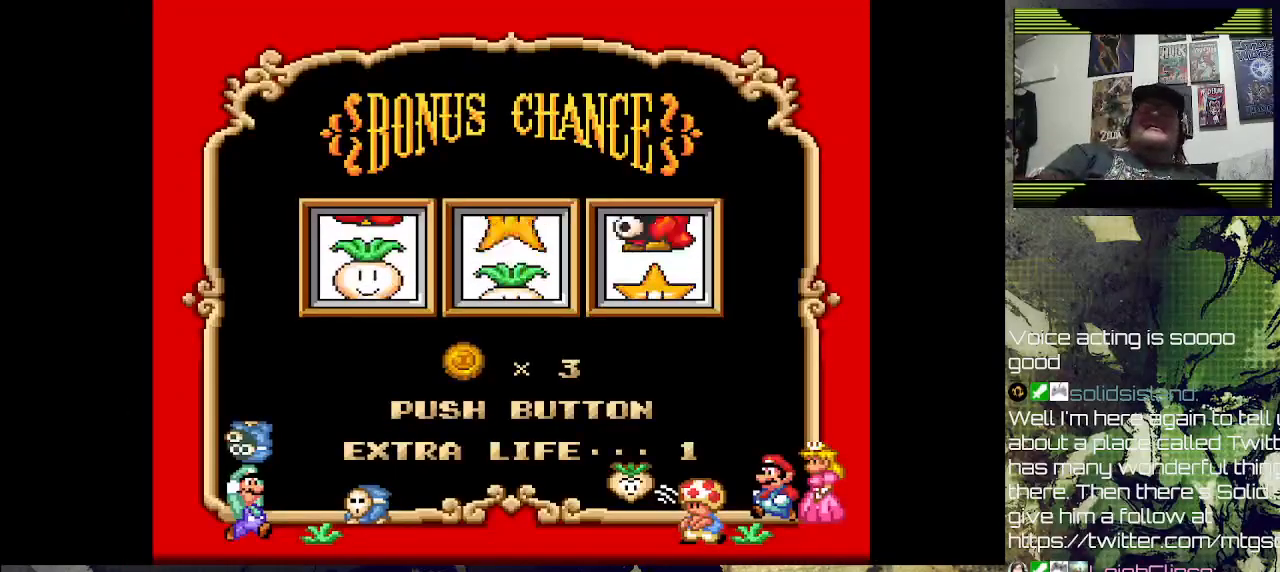
{"buttons": ["CROSS"], "left_stick": "center", "right_stick": "center", "events": [[400, "CROSS", "down"]]}
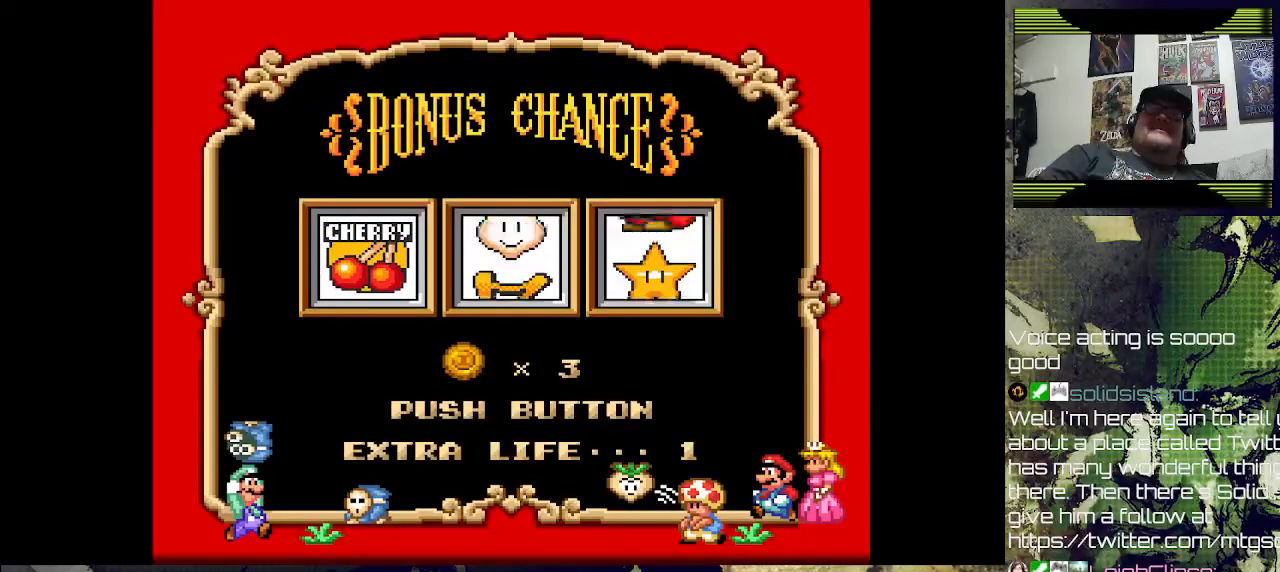
{"buttons": [], "left_stick": "center", "right_stick": "center", "events": [[67, "CROSS", "up"]]}
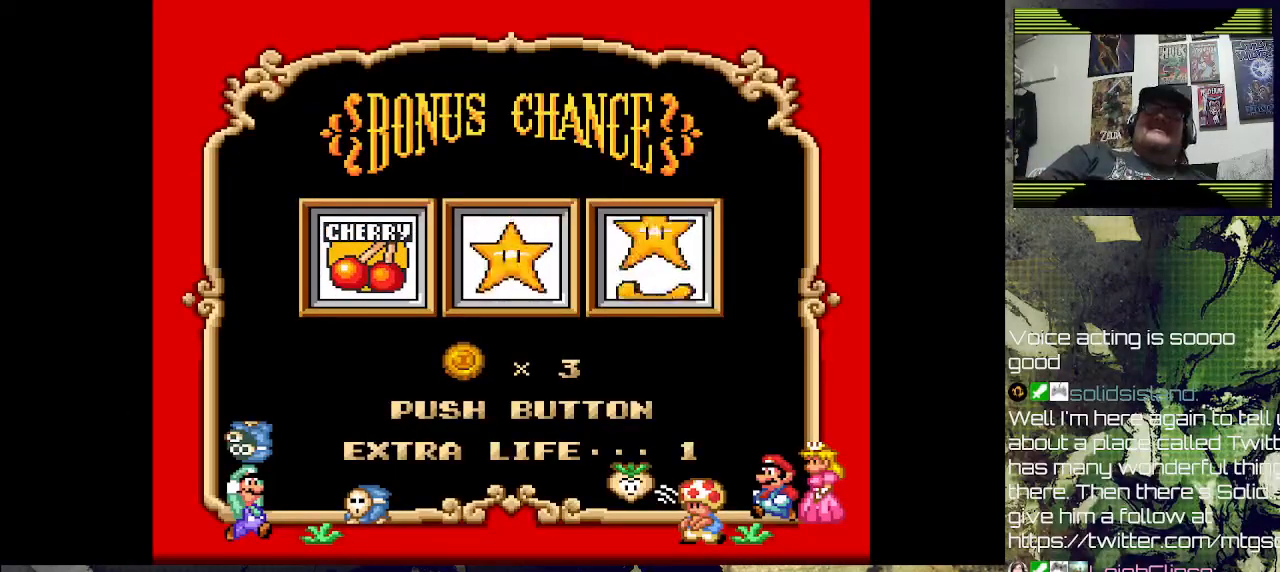
{"buttons": [], "left_stick": "center", "right_stick": "center", "events": [[267, "CROSS", "down"], [433, "CROSS", "up"]]}
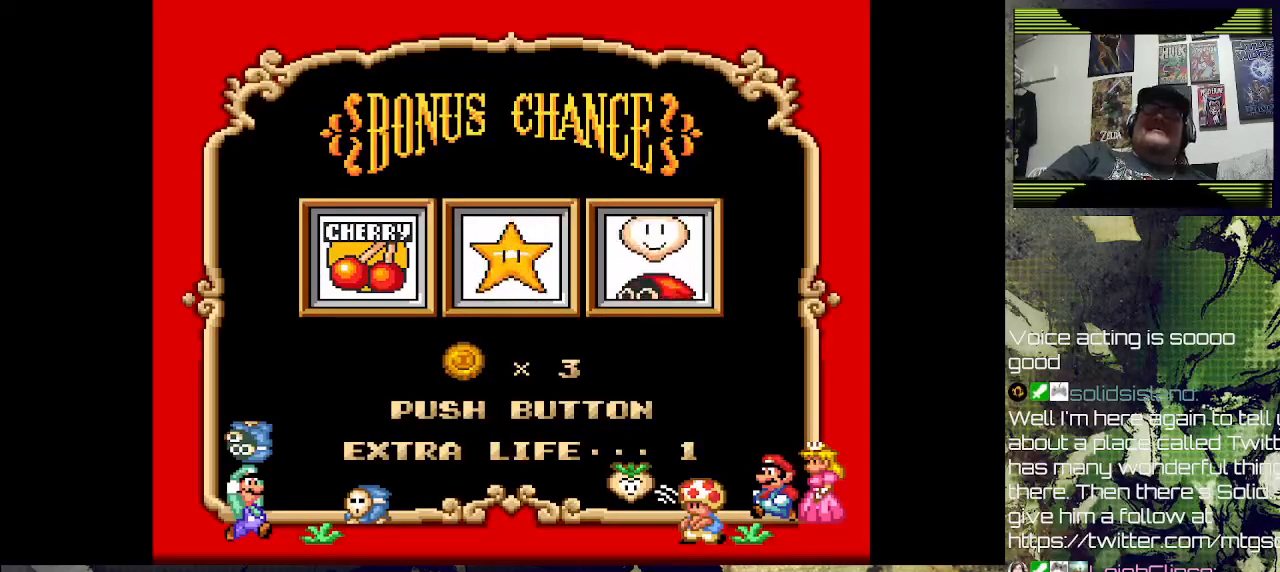
{"buttons": [], "left_stick": "center", "right_stick": "center", "events": []}
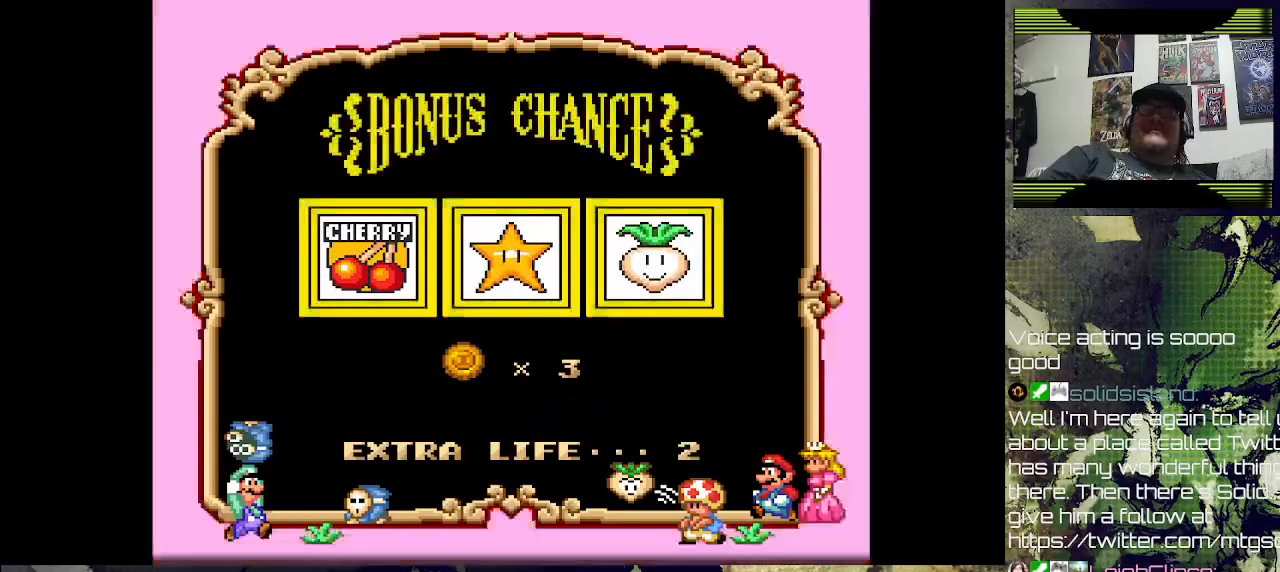
{"buttons": [], "left_stick": "center", "right_stick": "center", "events": []}
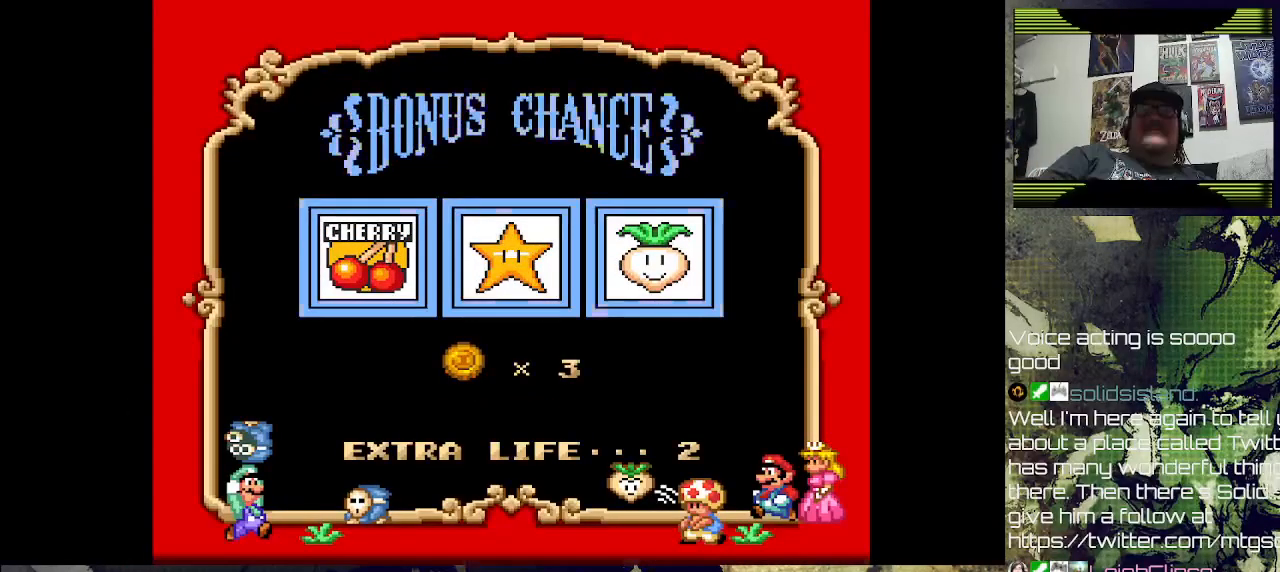
{"buttons": [], "left_stick": "center", "right_stick": "center", "events": []}
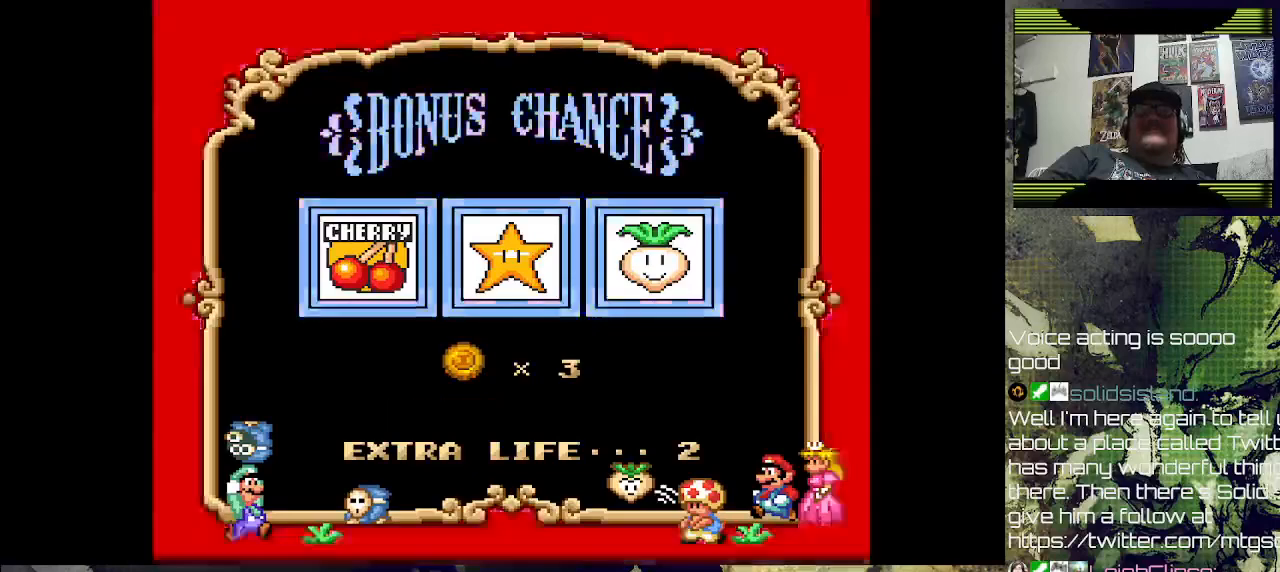
{"buttons": [], "left_stick": "center", "right_stick": "center", "events": []}
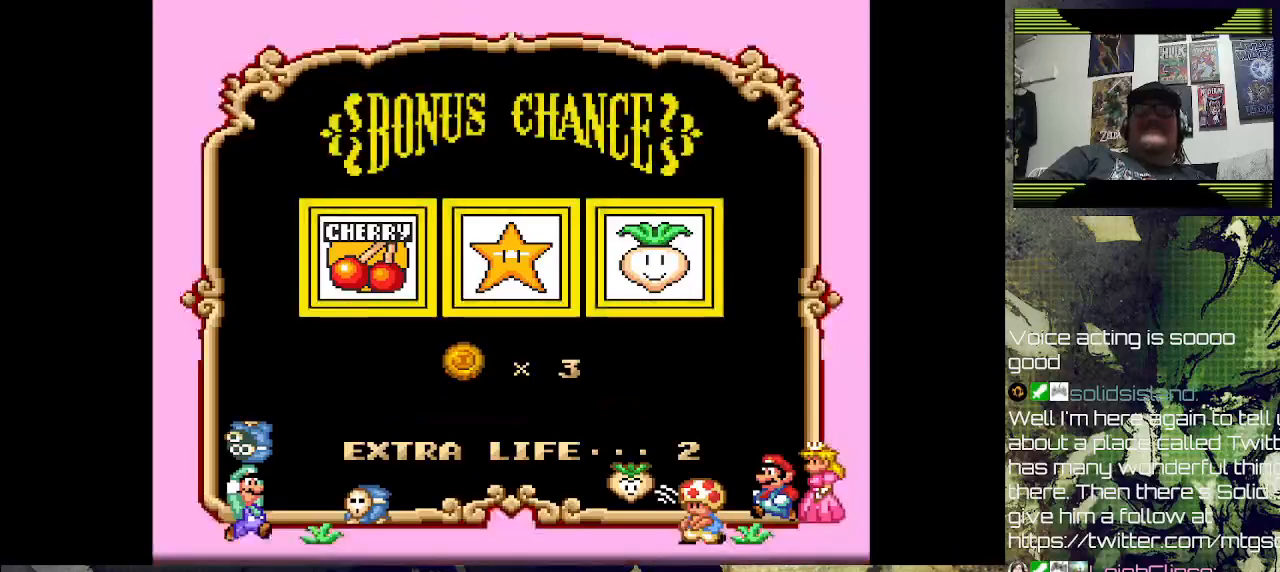
{"buttons": [], "left_stick": "center", "right_stick": "center", "events": []}
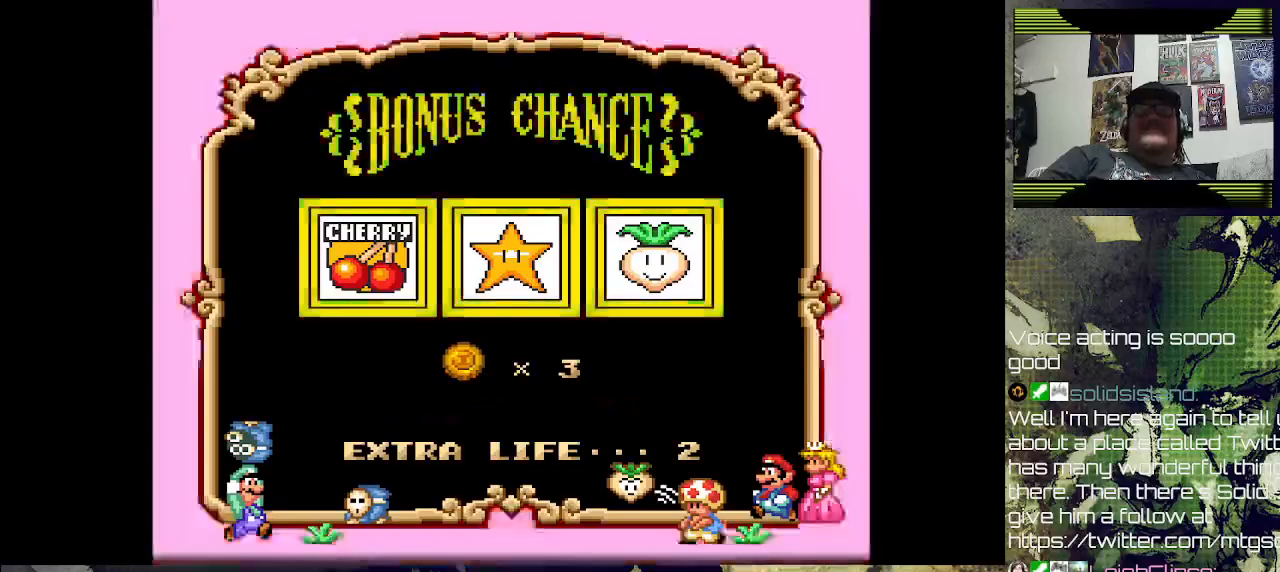
{"buttons": [], "left_stick": "center", "right_stick": "center", "events": []}